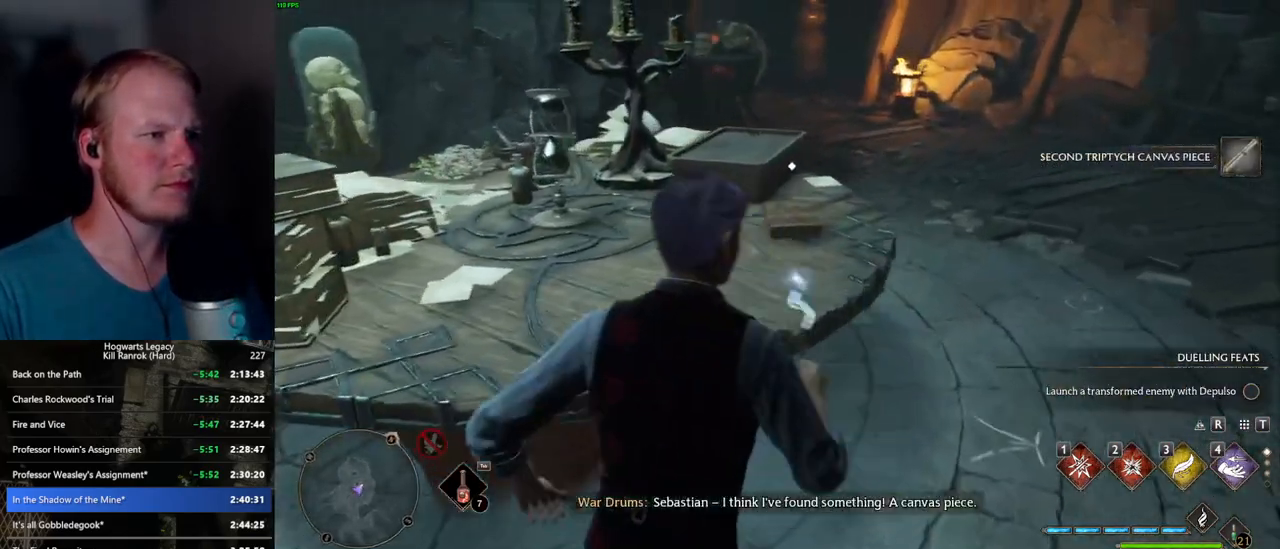
Gameplay with keyboard and mouse; each line is a JSON object with the keys and mouse buttons held at the frame after it. "events" lists presses ("down") and releases ("up") of ".", "/", "0", "1", "2", "3", "4", "5", "6", "7", "8", "9", "a", "alt_l", "alt_r", "b", "backslash", "backspace", "c", "caps_lock", "comma", "ctrl_l", "ctrl_r", "d", "e", "equals", "escape", "f", "f1", "f10", "f11", "f12", "f2", "f3", "f4", "f5", "f6", "f7", "f8", "f9", "g", "h", "i", "j", "k", "l", "lbracket", "m", "minus", "n", "o", "p", "q", "quote", "r", "rbracket", "return", "s", "semicolon", "shift_l", "shift_r", "space", "super_l", "super_r", "t", "tab", "tilde", "u", "v", "w", "x", "y", "z", "mouse_left", "mouse_wheel", "mouse_right", "mouse_mb4" and "mouse_mb5" between this image and that frame as [ms after this image, input, new state], when the widget could be followed in between. "mouse_left", "mouse_wheel", "mouse_right", "mouse_mb4", "mouse_mb5" = the "left", "wheel", "right", "mb4", "mb5" buttons of the "mouse" list. No other keys are recorded. "wheel" means that the mouse wheel is clicked or scrolled. Mouse movement is not recorded.
{"keys": ["d", "w"], "mouse": [], "events": [[117, "w", "up"], [417, "w", "down"], [434, "d", "down"]]}
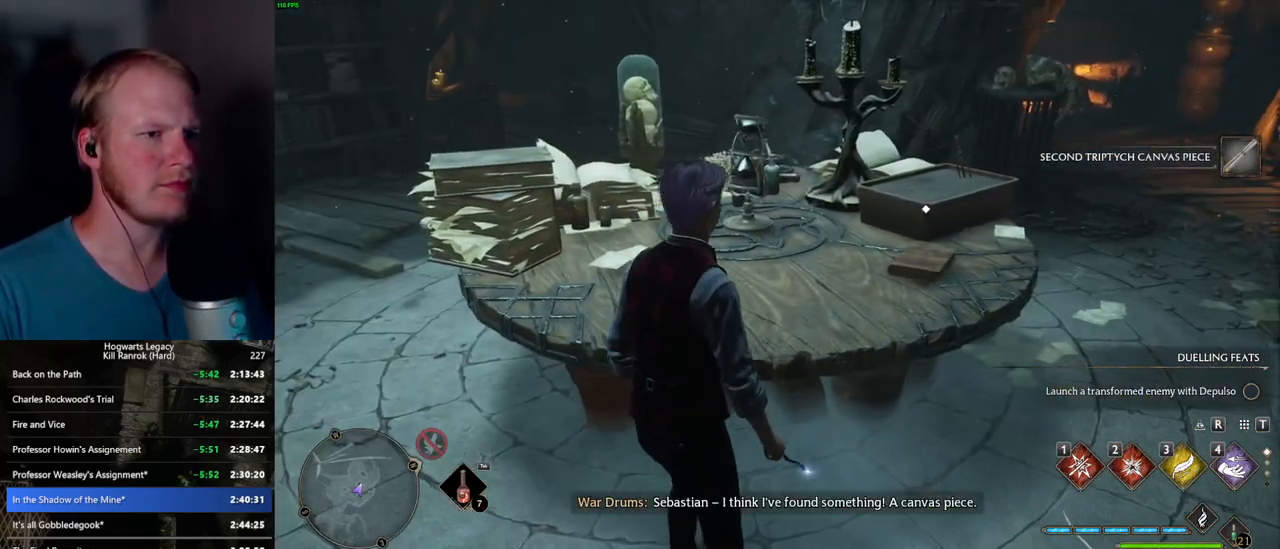
{"keys": [], "mouse": [], "events": [[367, "d", "up"], [384, "w", "up"]]}
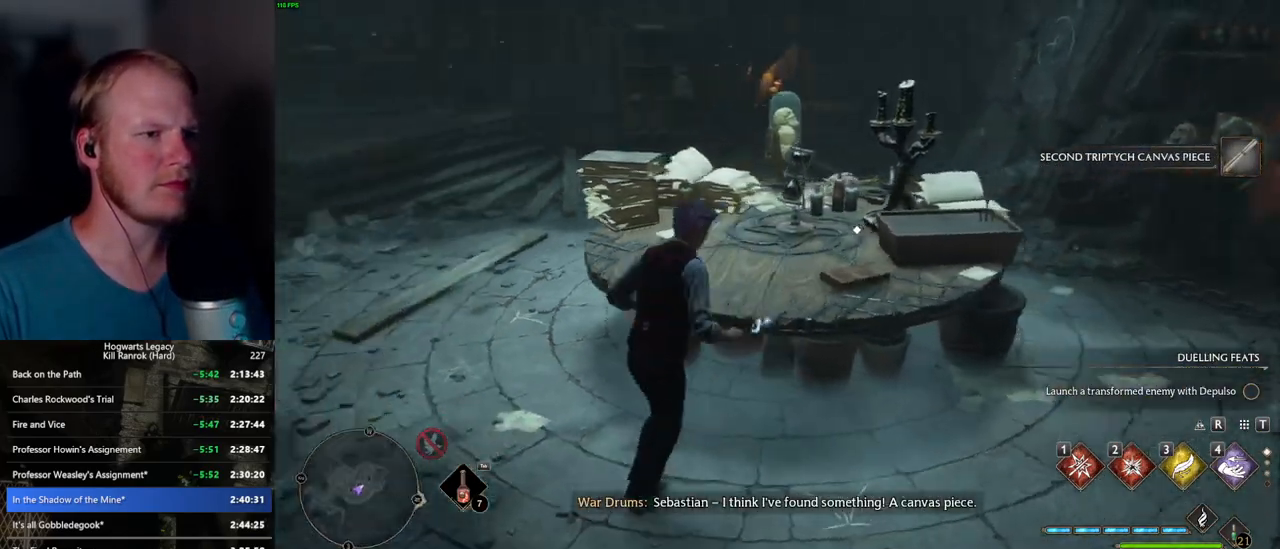
{"keys": ["d"], "mouse": [], "events": [[334, "d", "down"]]}
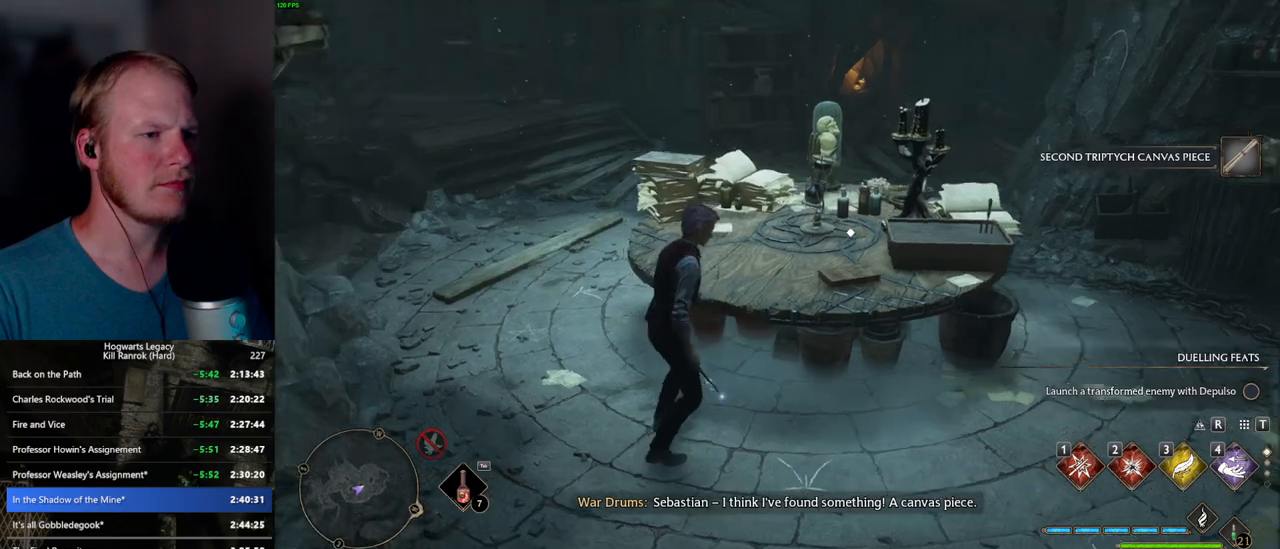
{"keys": ["d"], "mouse": [], "events": []}
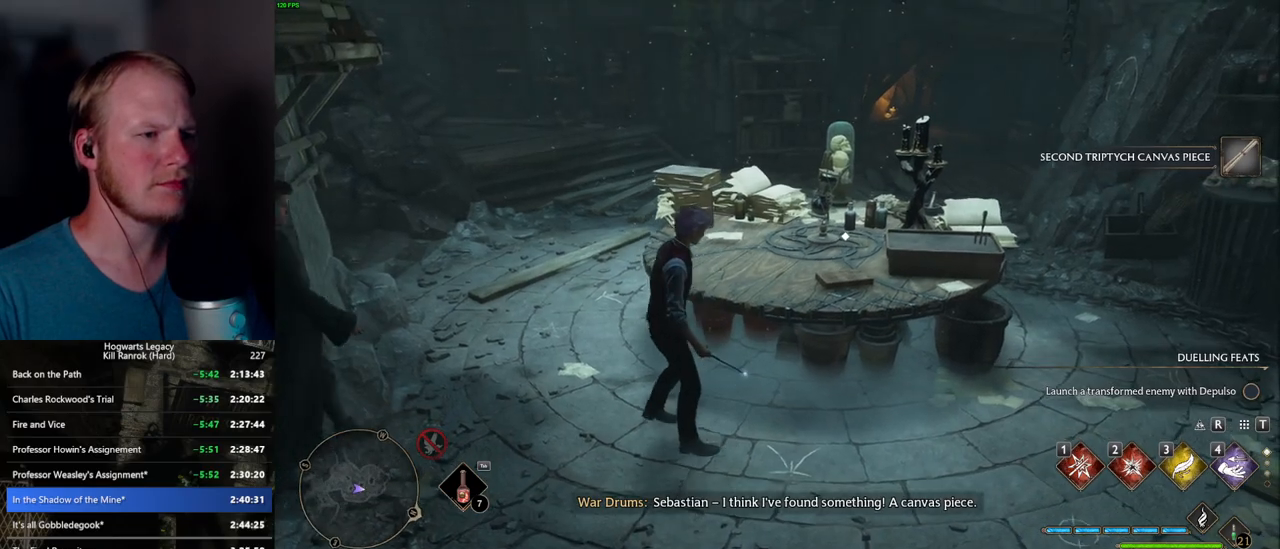
{"keys": [], "mouse": [], "events": [[100, "s", "down"], [334, "s", "up"], [500, "d", "up"]]}
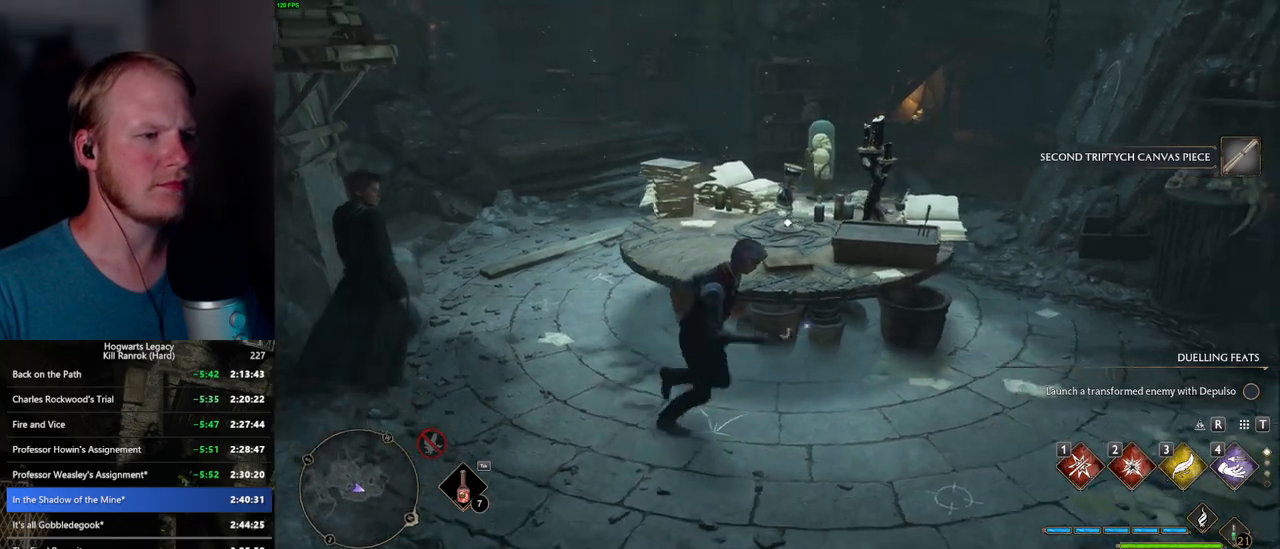
{"keys": ["a", "w"], "mouse": [], "events": [[84, "w", "down"], [184, "f", "down"], [267, "f", "up"], [317, "a", "down"]]}
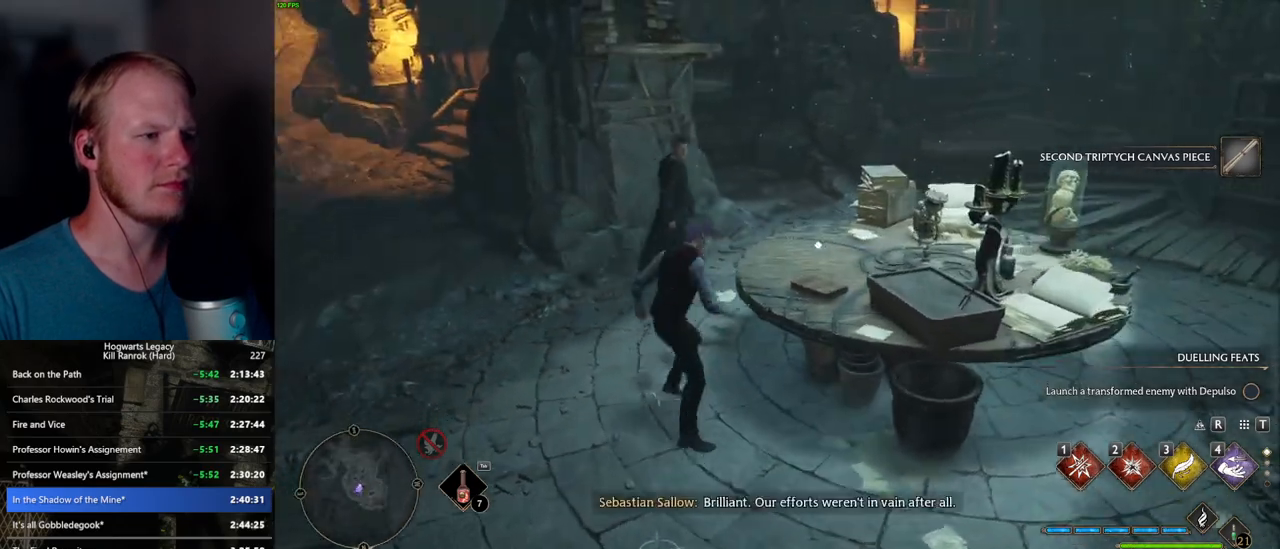
{"keys": ["d", "w"], "mouse": [], "events": [[84, "a", "up"], [500, "d", "down"]]}
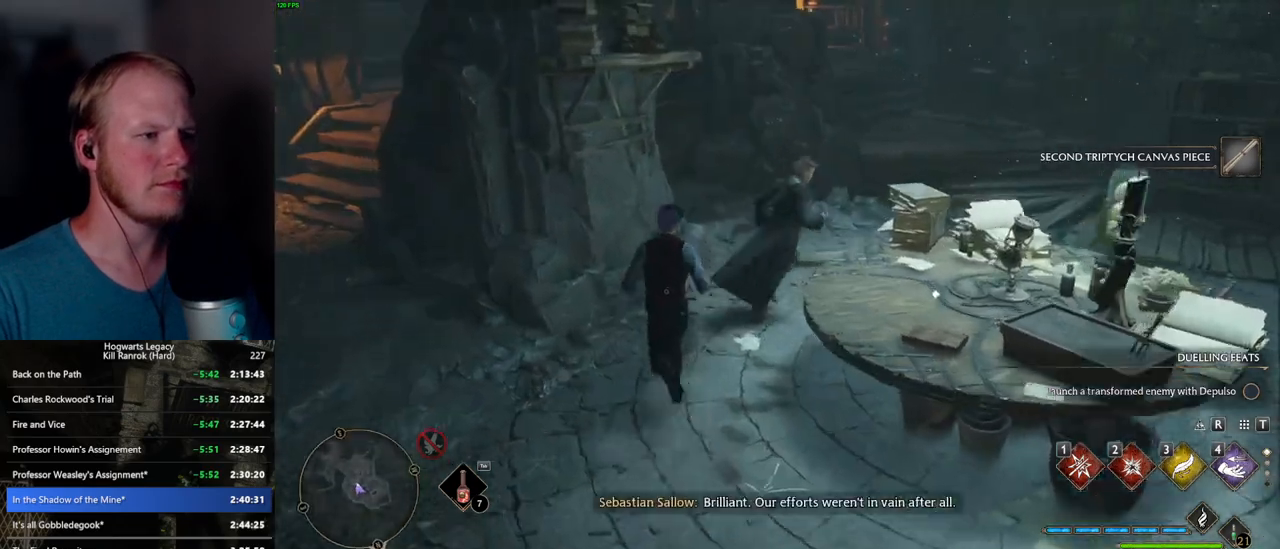
{"keys": ["w"], "mouse": [], "events": [[467, "d", "up"]]}
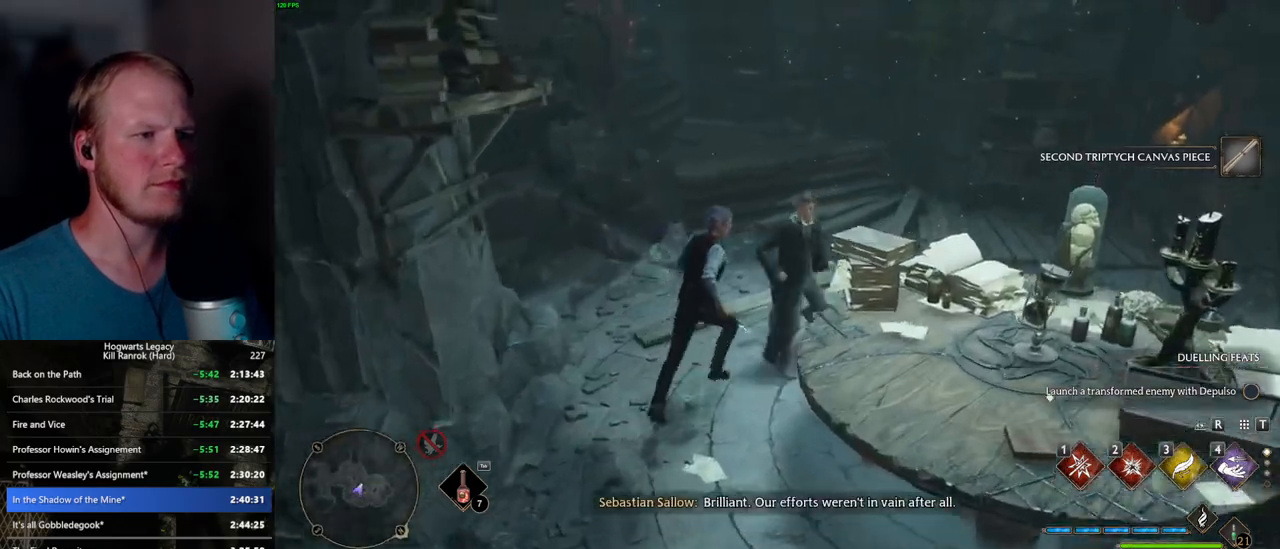
{"keys": [], "mouse": [], "events": [[184, "w", "up"]]}
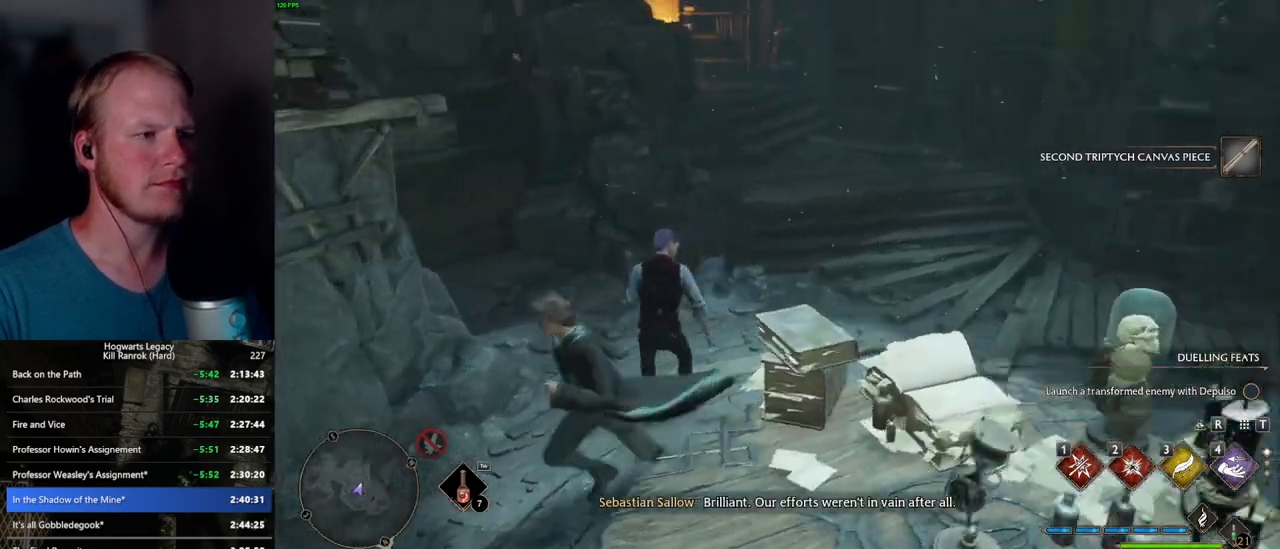
{"keys": [], "mouse": [], "events": []}
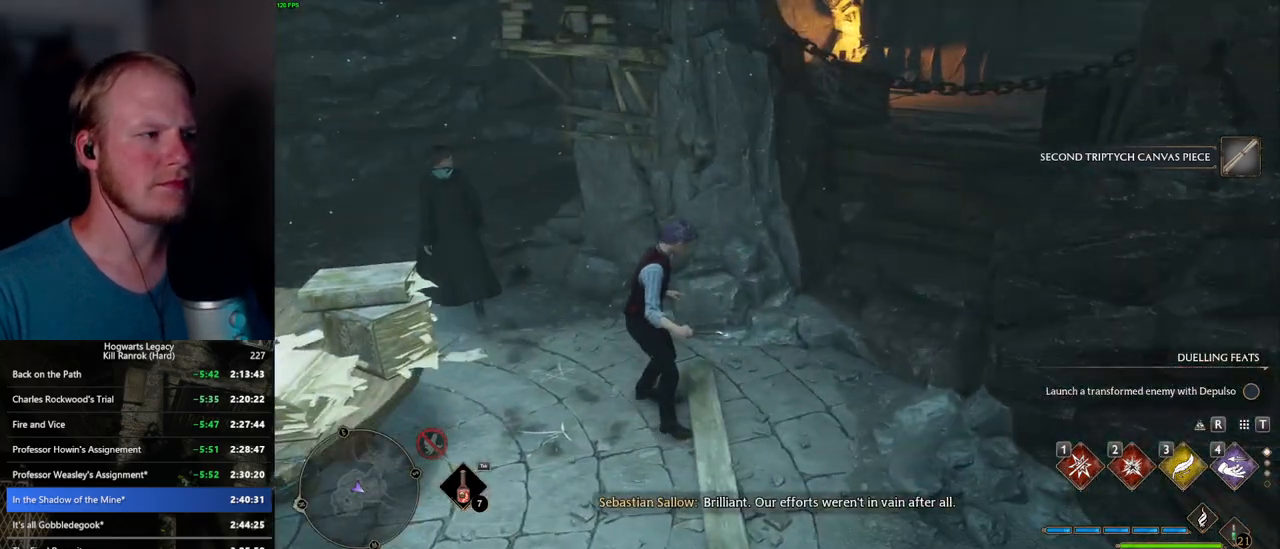
{"keys": ["w"], "mouse": [], "events": [[234, "w", "down"]]}
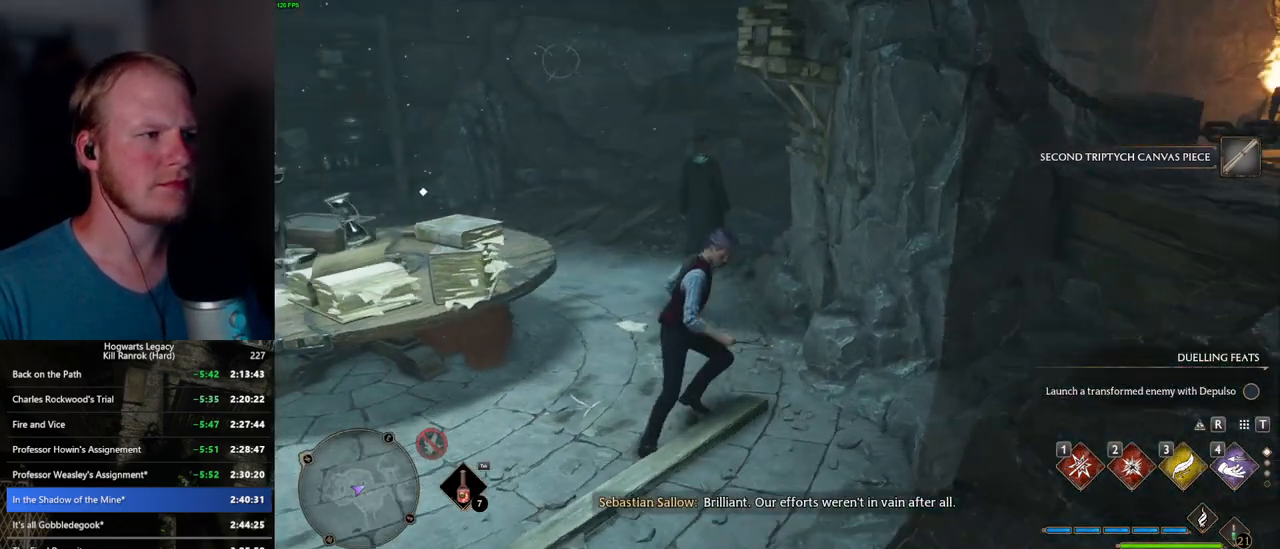
{"keys": [], "mouse": [], "events": [[84, "a", "down"], [284, "a", "up"], [284, "w", "up"]]}
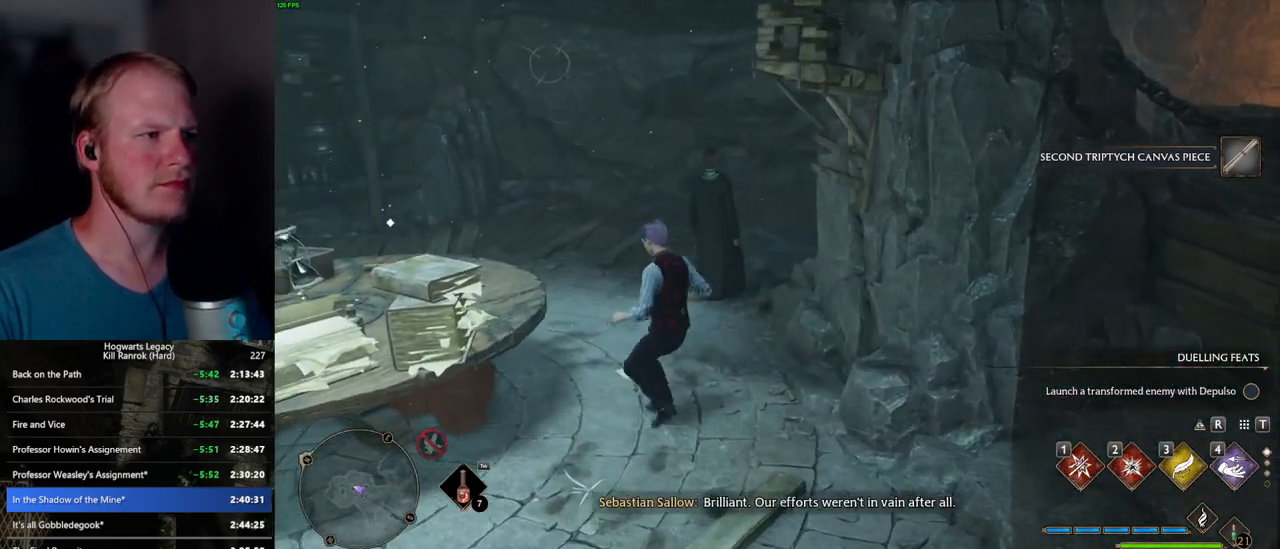
{"keys": [], "mouse": [], "events": [[134, "w", "down"], [484, "w", "up"]]}
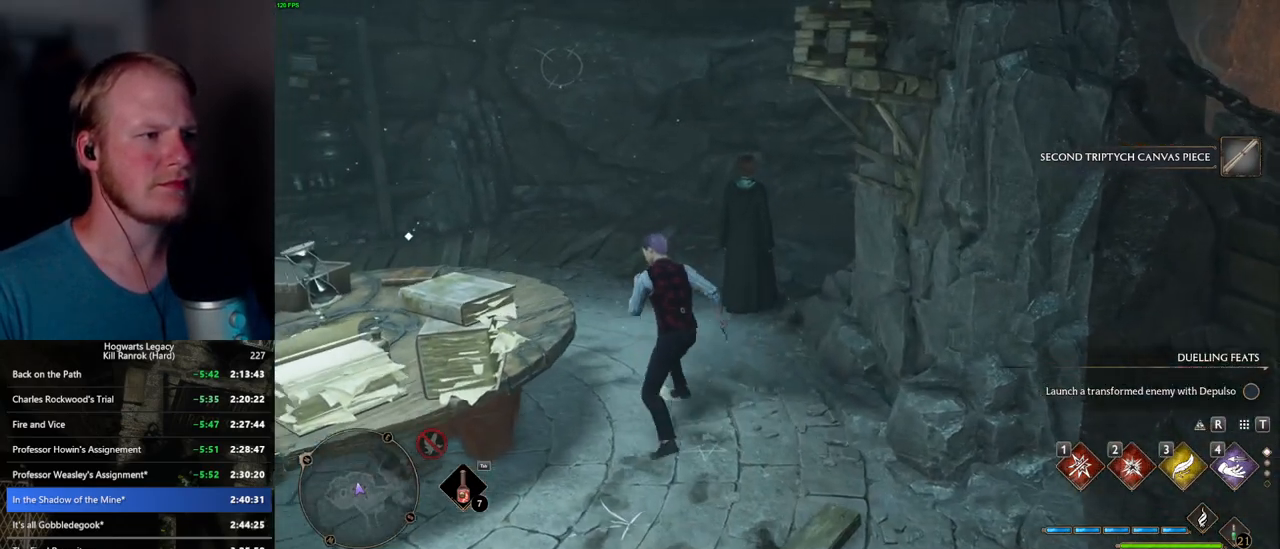
{"keys": [], "mouse": [], "events": [[217, "w", "down"], [250, "d", "down"], [434, "d", "up"], [450, "w", "up"]]}
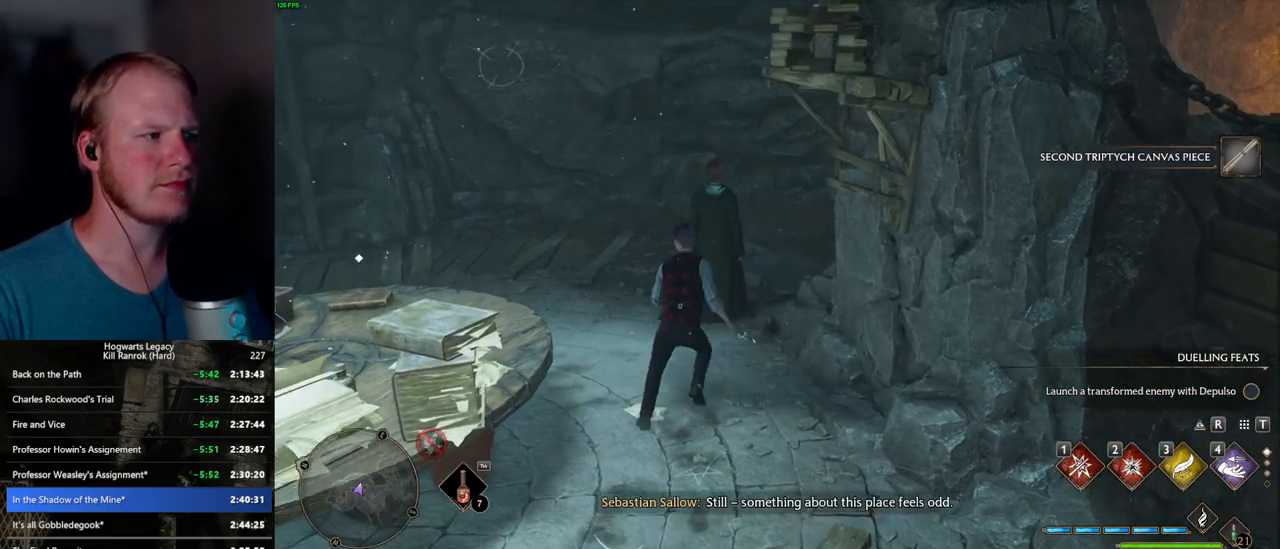
{"keys": [], "mouse": [], "events": [[100, "w", "down"], [184, "w", "up"]]}
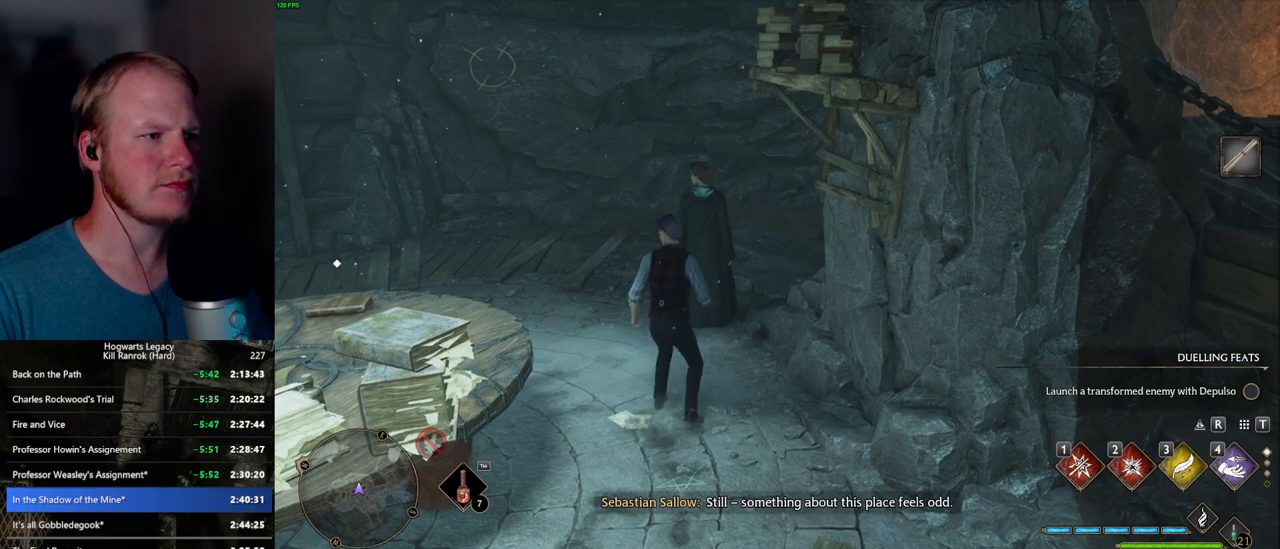
{"keys": [], "mouse": [], "events": [[17, "w", "down"], [267, "w", "up"]]}
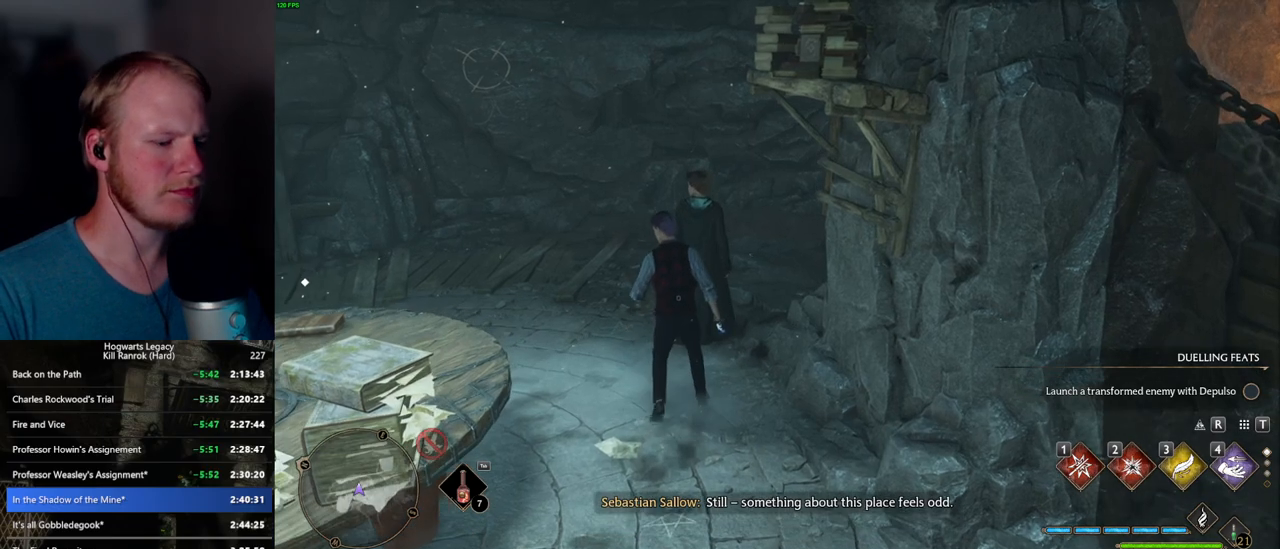
{"keys": [], "mouse": [], "events": [[267, "f", "down"], [300, "f", "up"], [417, "f", "down"], [484, "f", "up"]]}
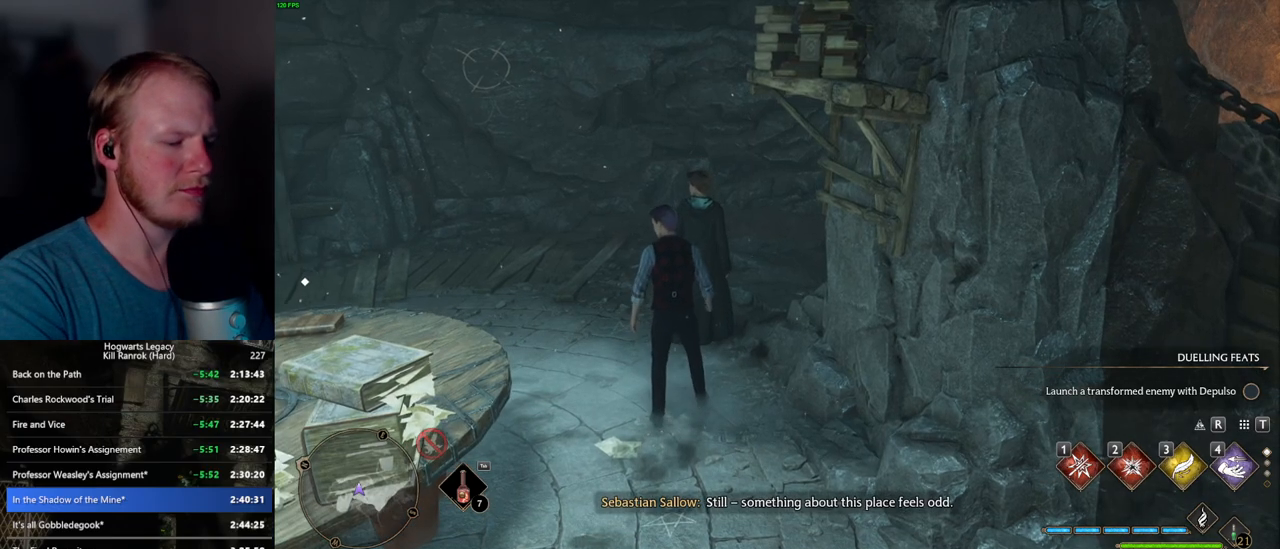
{"keys": ["f"], "mouse": [], "events": [[84, "f", "down"], [134, "f", "up"], [217, "f", "down"], [267, "f", "up"], [350, "f", "down"], [400, "f", "up"], [500, "f", "down"]]}
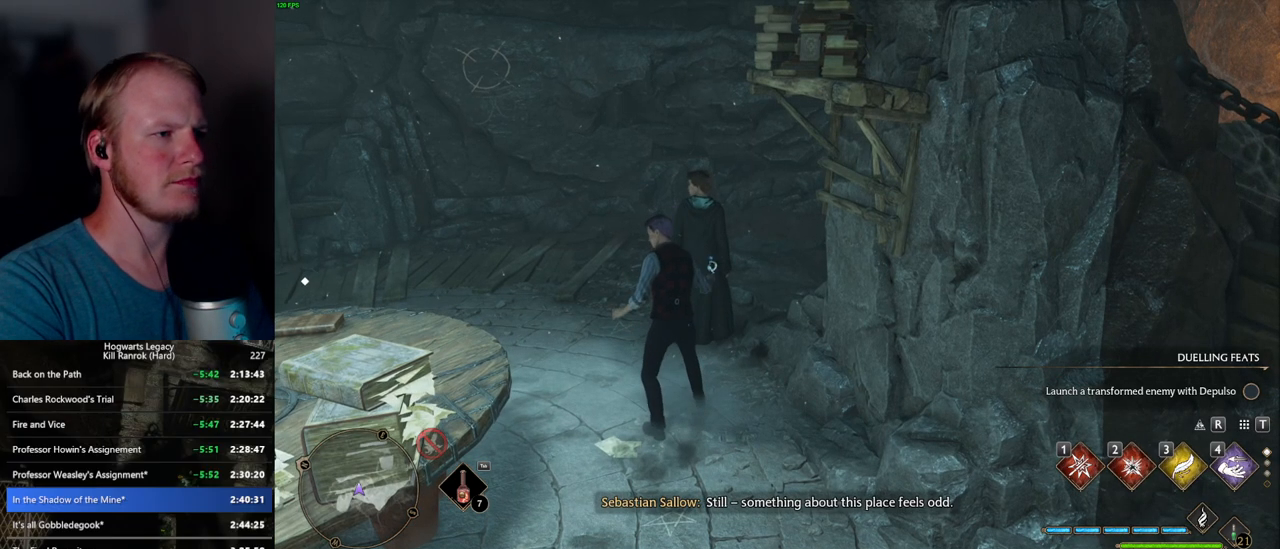
{"keys": [], "mouse": [], "events": [[34, "f", "up"]]}
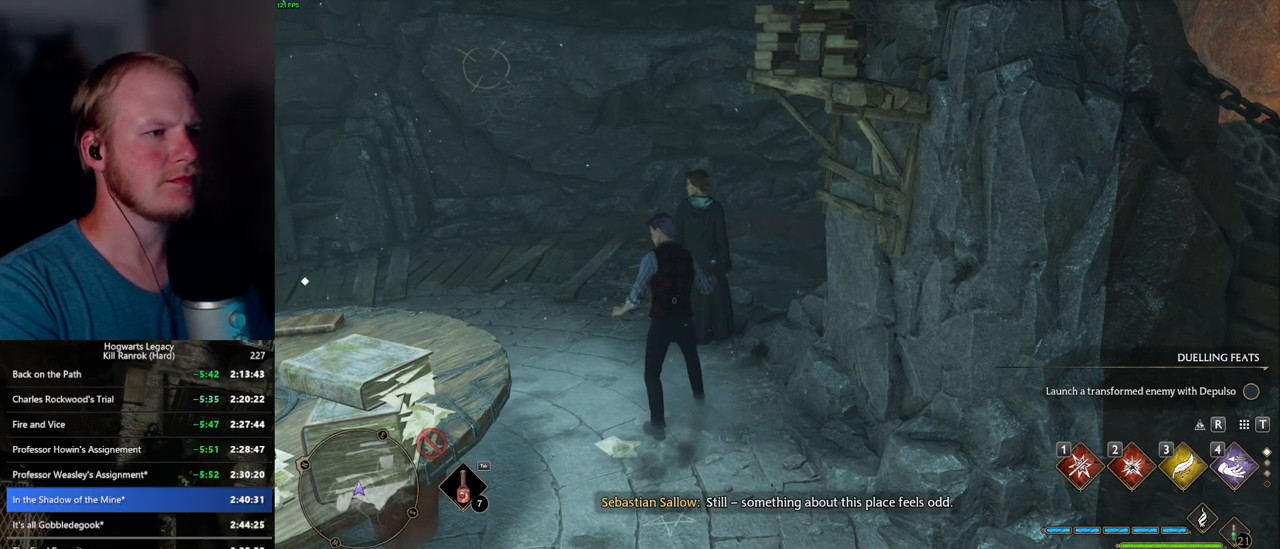
{"keys": [], "mouse": [], "events": [[167, "w", "down"], [217, "w", "up"], [317, "f", "down"], [384, "f", "up"]]}
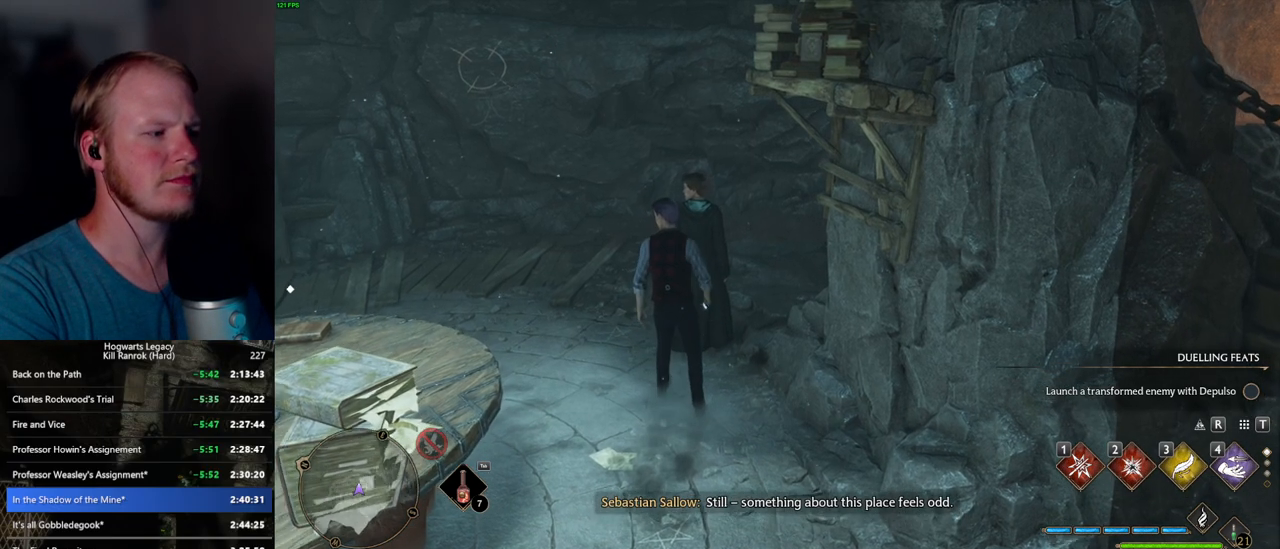
{"keys": [], "mouse": [], "events": [[117, "f", "down"], [184, "f", "up"], [267, "f", "down"], [334, "f", "up"], [417, "f", "down"], [484, "f", "up"]]}
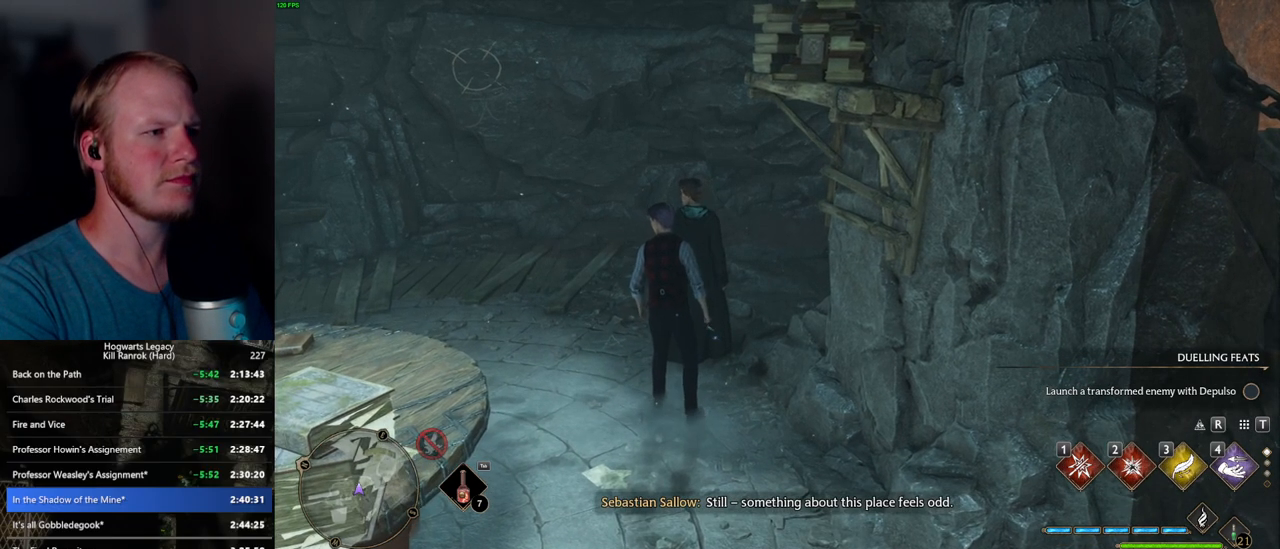
{"keys": ["f"], "mouse": [], "events": [[67, "f", "down"], [117, "f", "up"], [217, "f", "down"], [284, "f", "up"], [350, "f", "down"], [417, "f", "up"], [500, "f", "down"]]}
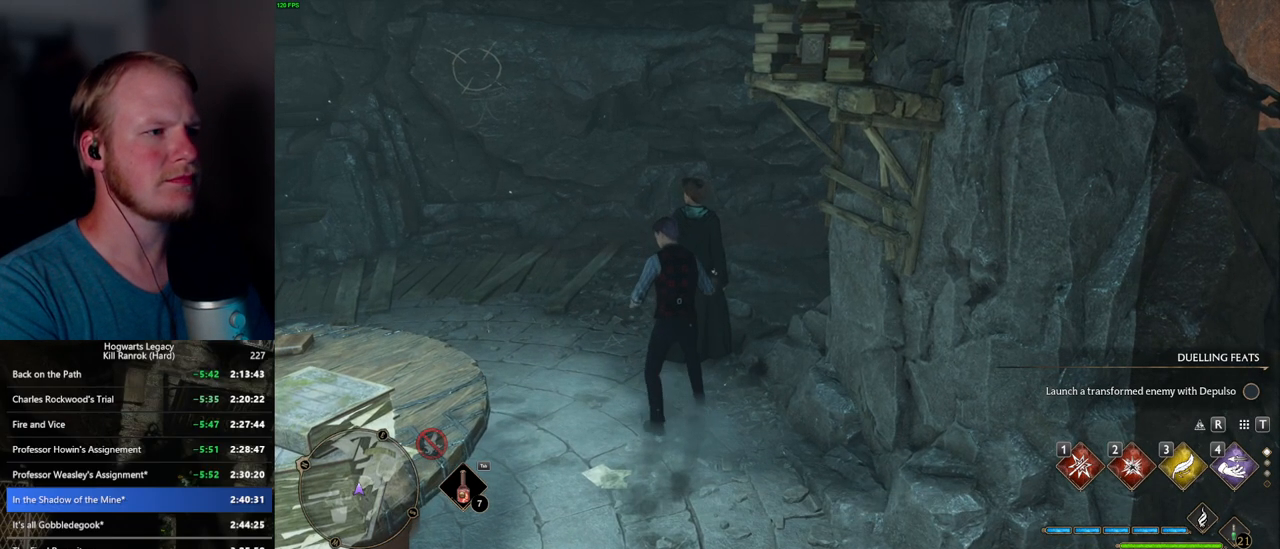
{"keys": [], "mouse": [], "events": [[67, "f", "up"], [150, "f", "down"], [200, "f", "up"], [284, "f", "down"], [350, "f", "up"], [434, "f", "down"], [484, "f", "up"]]}
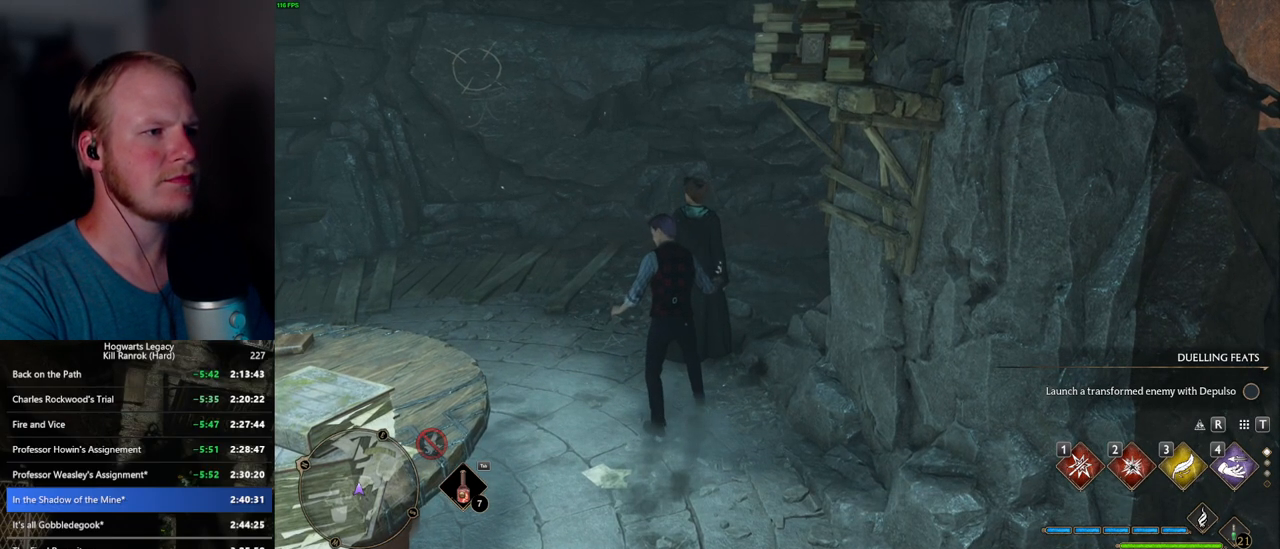
{"keys": ["f"], "mouse": [], "events": [[67, "f", "down"], [134, "f", "up"], [217, "f", "down"], [267, "f", "up"], [350, "f", "down"], [417, "f", "up"], [484, "f", "down"]]}
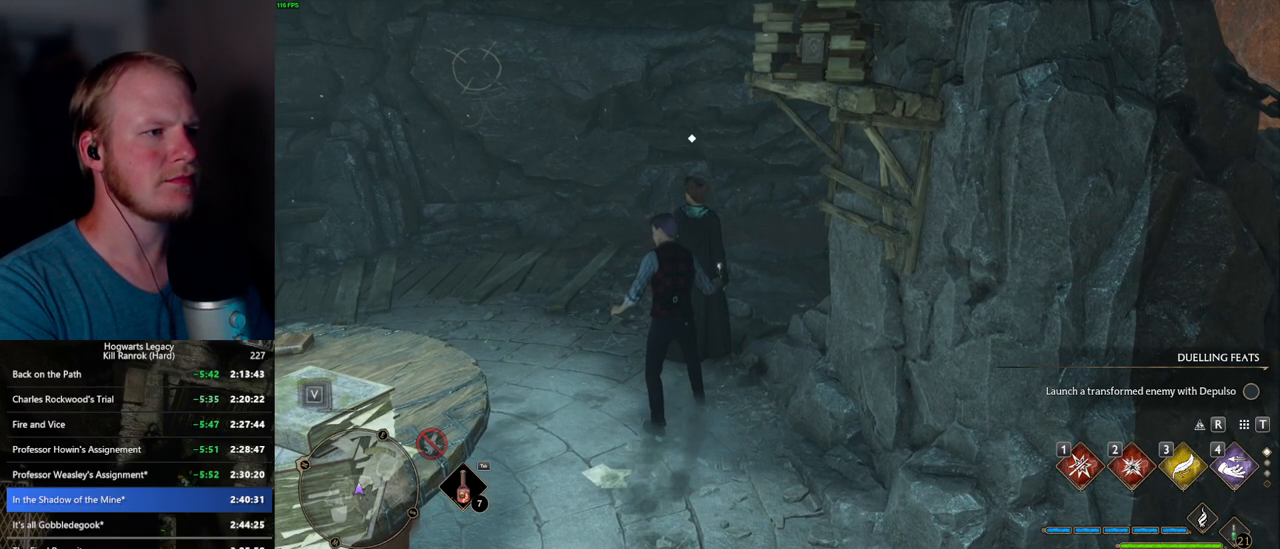
{"keys": [], "mouse": [], "events": [[50, "f", "up"], [117, "f", "down"], [200, "f", "up"], [217, "p", "down"], [300, "p", "up"]]}
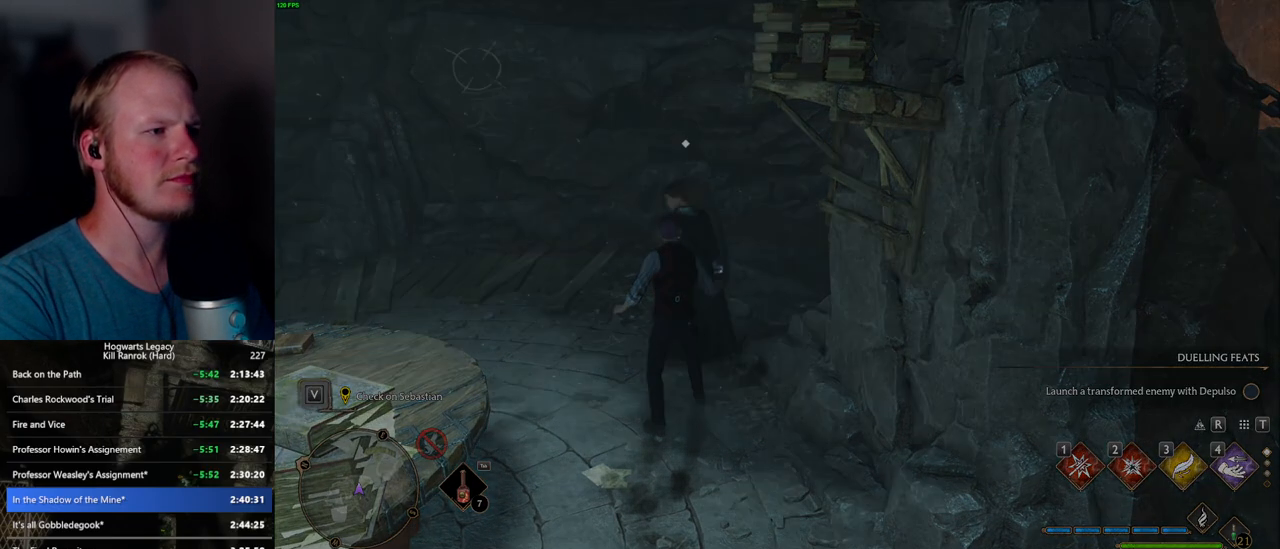
{"keys": [], "mouse": [], "events": []}
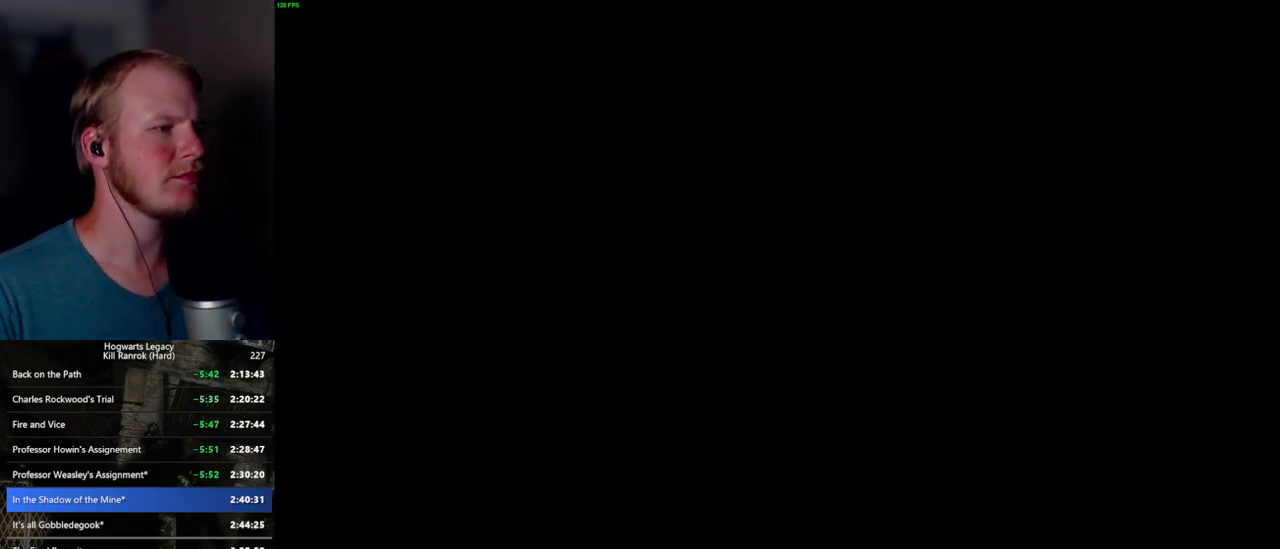
{"keys": [], "mouse": [], "events": []}
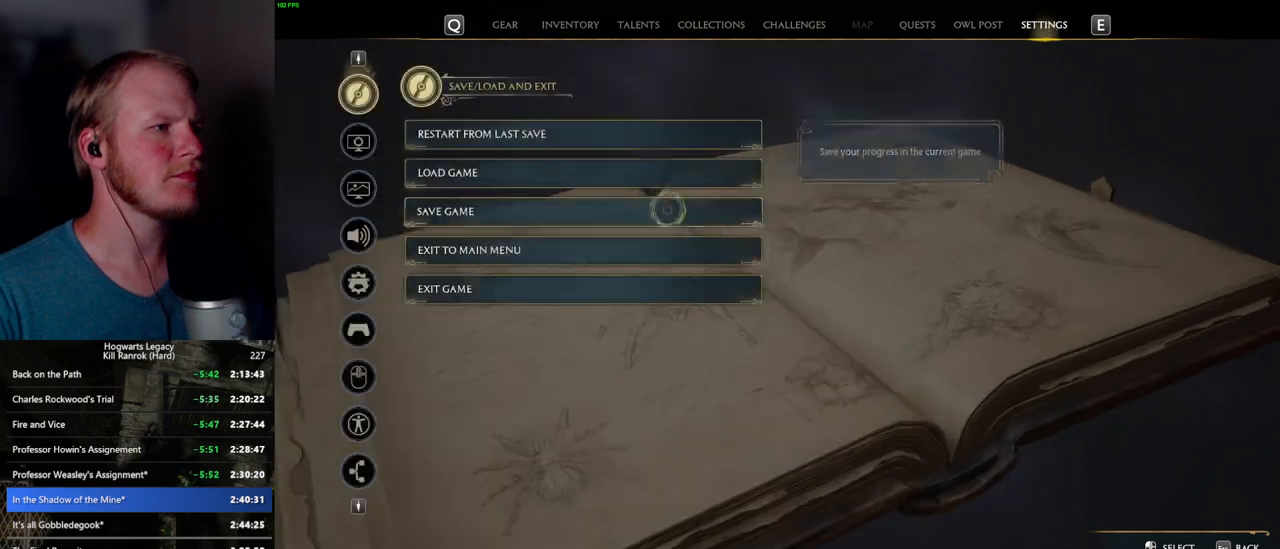
{"keys": ["space"], "mouse": [], "events": [[267, "mouse_left", "down"], [417, "mouse_left", "up"], [500, "space", "down"]]}
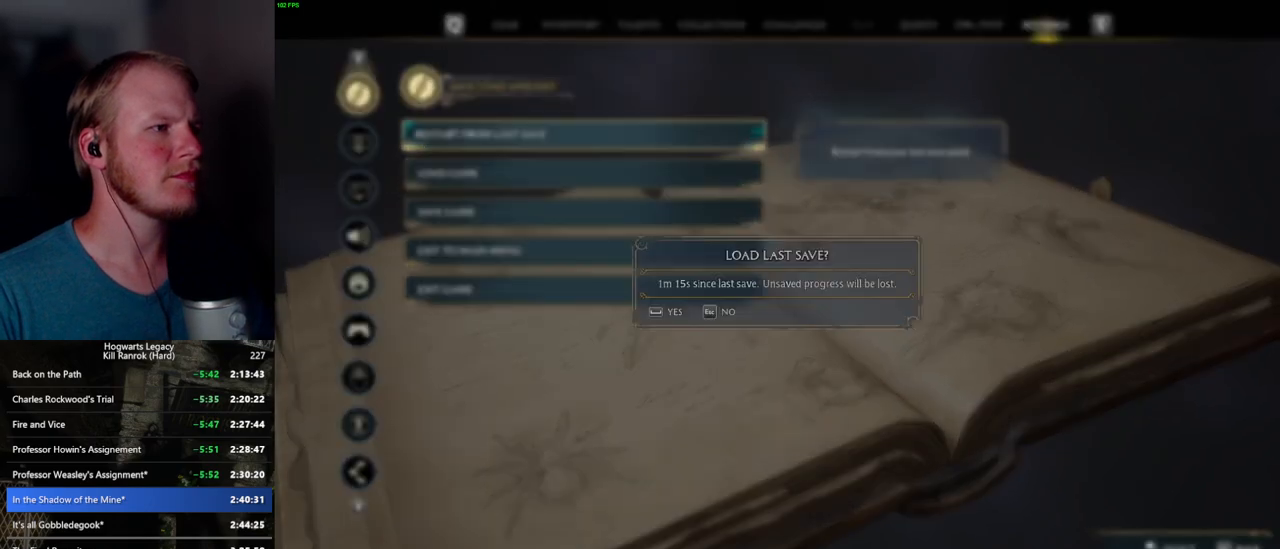
{"keys": [], "mouse": [], "events": [[67, "space", "up"], [167, "space", "down"], [234, "space", "up"], [334, "space", "down"], [417, "space", "up"]]}